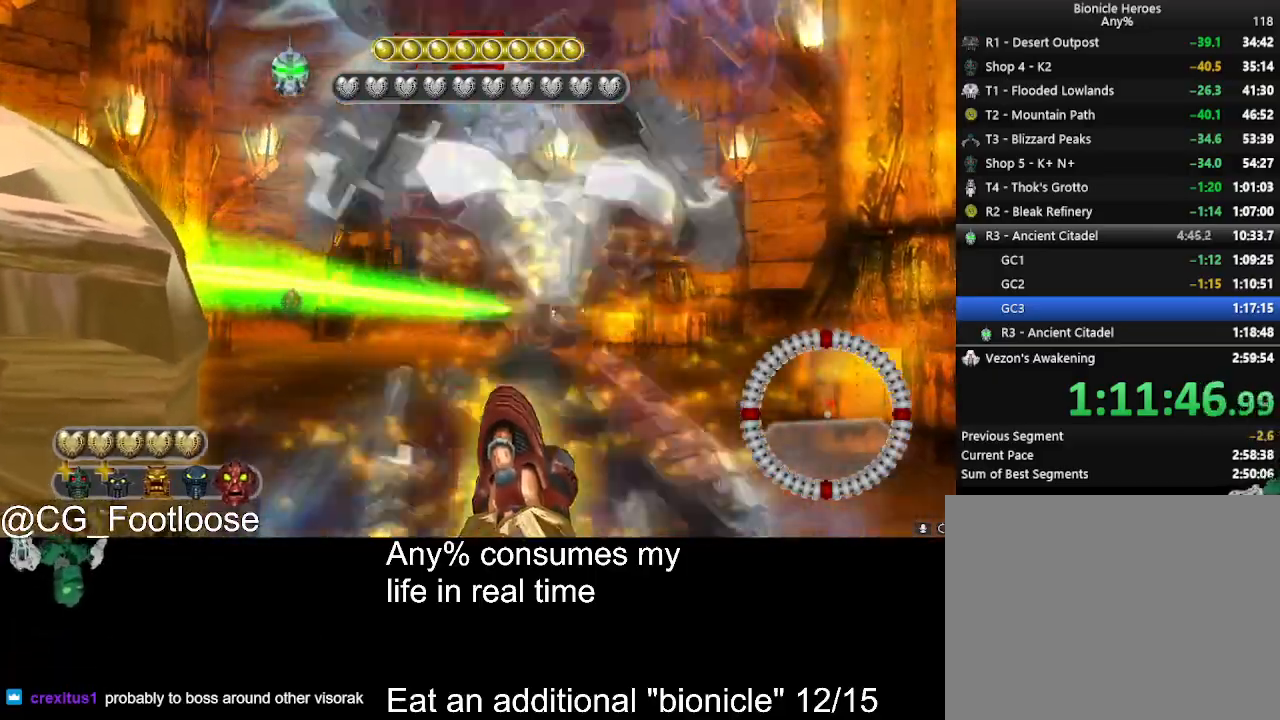
Gameplay with keyboard and mouse; each line is a JSON object with the keys and mouse buttons held at the frame after it. "events" lists presses ("down") and releases ("up") of "1", "a", "d", "down", "escape", "left", "q", "return", "right", "s", "space", "up", "w", "mouse_left", "mouse_wheel_up" and "mouse_wheel_down" between this image and that frame as [ms after this image, input, new state], when the widget could be followed in between. "mouse_left", "mouse_wheel_up", "mouse_wheel_down" = the "left", "wheel_up", "wheel_down" buttons of the "mouse" list. No other keys are recorded. Not read: mouse_move.
{"keys": [], "mouse": [], "events": [[67, "mouse_left", "down"], [117, "mouse_left", "up"]]}
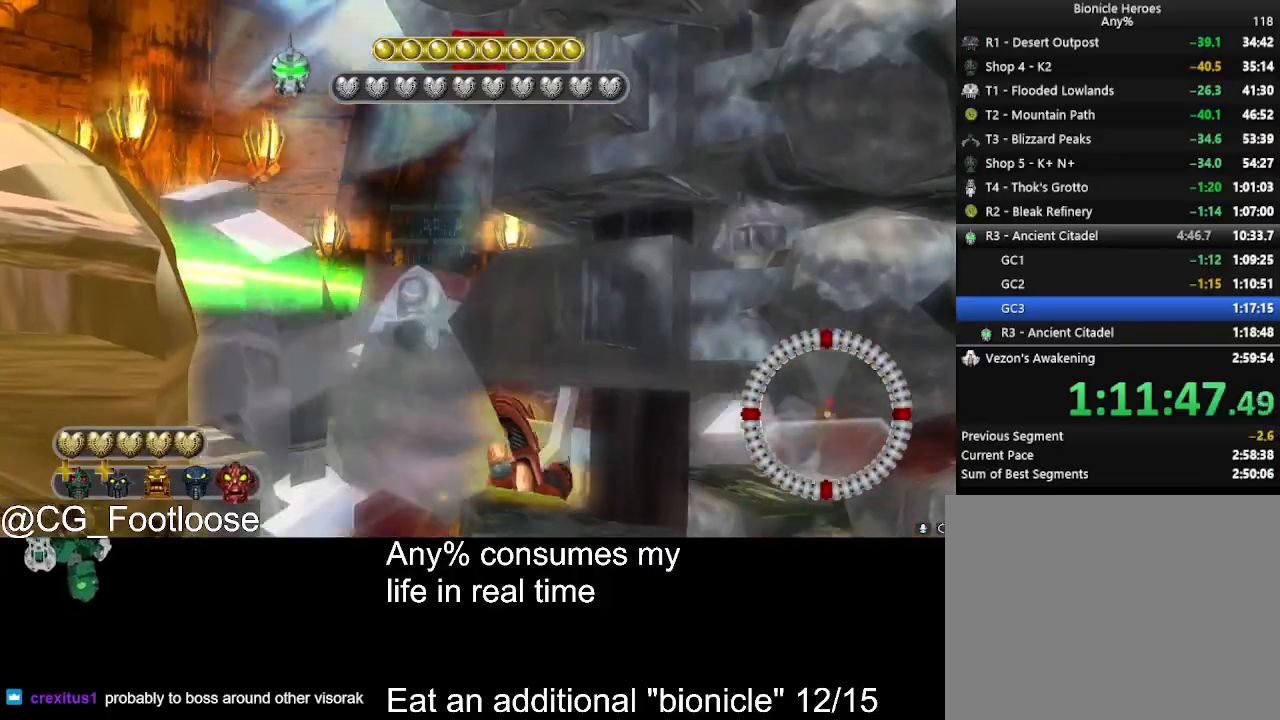
{"keys": [], "mouse": [], "events": [[217, "mouse_left", "down"], [267, "mouse_left", "up"], [367, "mouse_left", "down"], [450, "mouse_left", "up"]]}
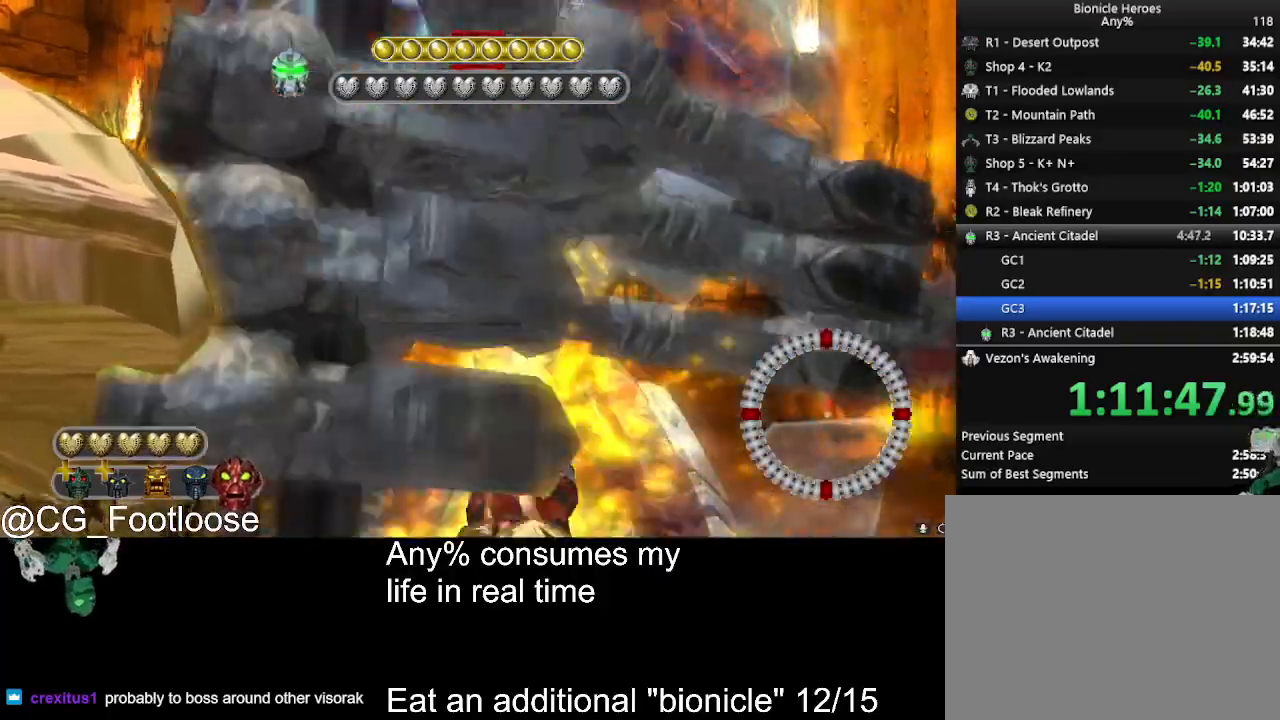
{"keys": [], "mouse": [], "events": [[333, "mouse_left", "down"], [433, "mouse_left", "up"]]}
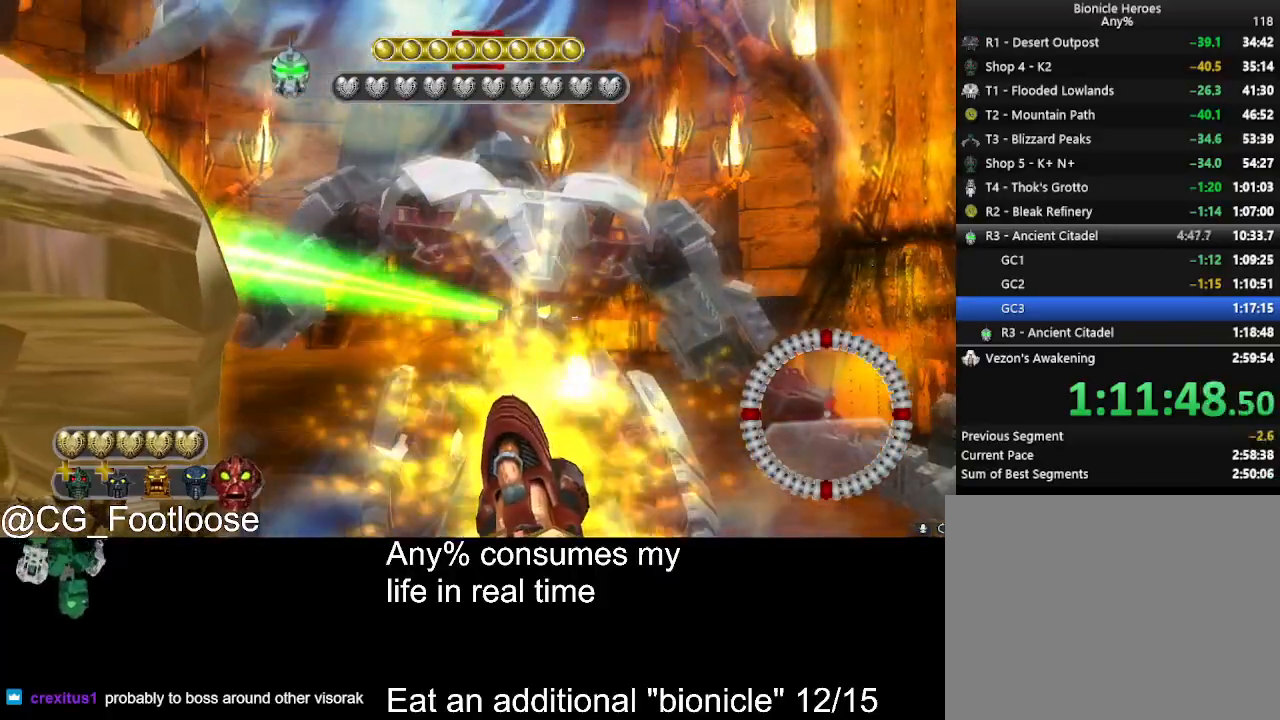
{"keys": [], "mouse": [], "events": [[250, "mouse_left", "down"], [350, "mouse_left", "up"]]}
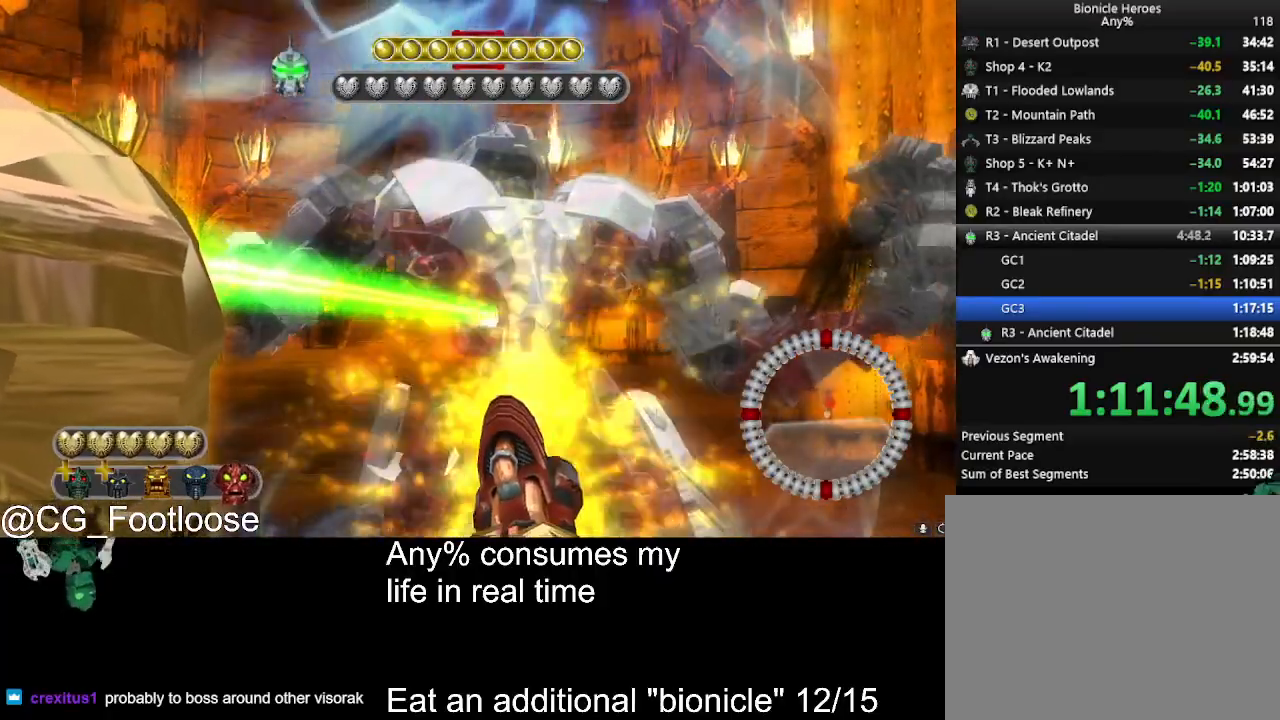
{"keys": [], "mouse": [], "events": [[83, "mouse_left", "down"], [133, "mouse_left", "up"], [367, "mouse_left", "down"], [450, "mouse_left", "up"]]}
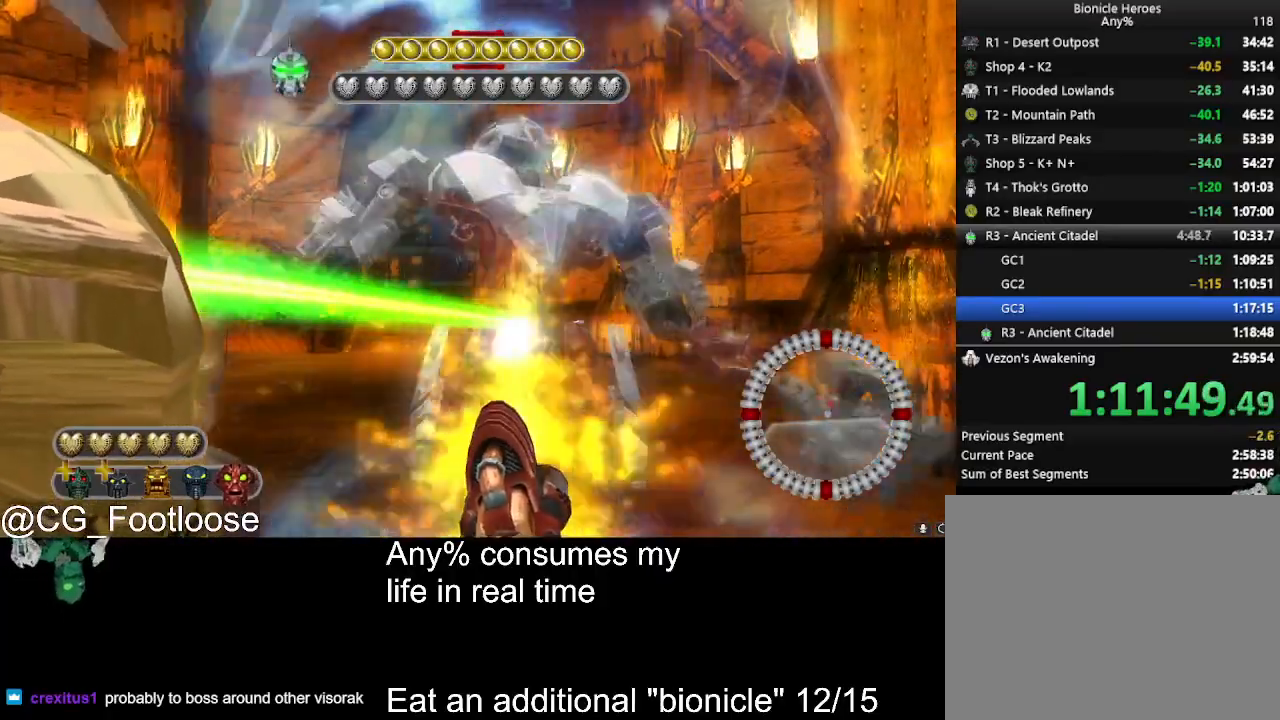
{"keys": [], "mouse": ["left"], "events": [[50, "mouse_left", "down"], [100, "mouse_left", "up"], [200, "mouse_left", "down"], [233, "mouse_left", "up"], [433, "mouse_left", "down"]]}
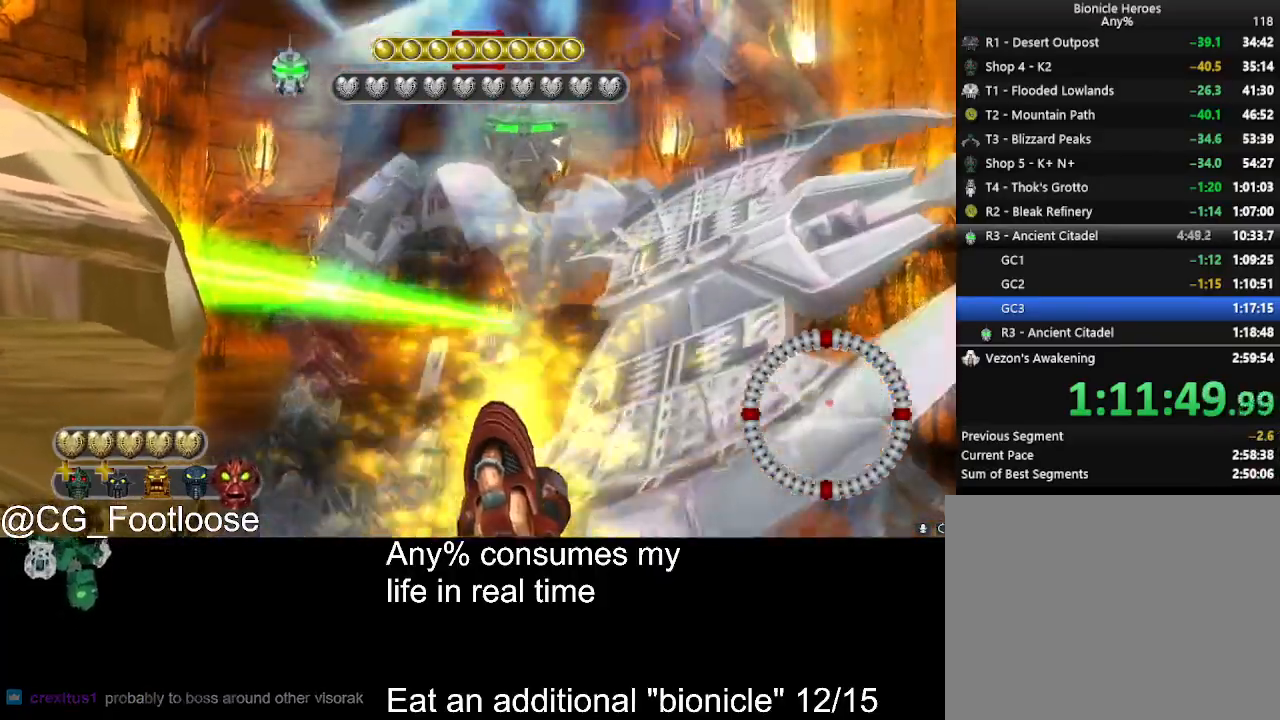
{"keys": [], "mouse": [], "events": [[17, "mouse_left", "up"], [250, "mouse_left", "down"], [300, "mouse_left", "up"], [400, "mouse_left", "down"], [450, "mouse_left", "up"]]}
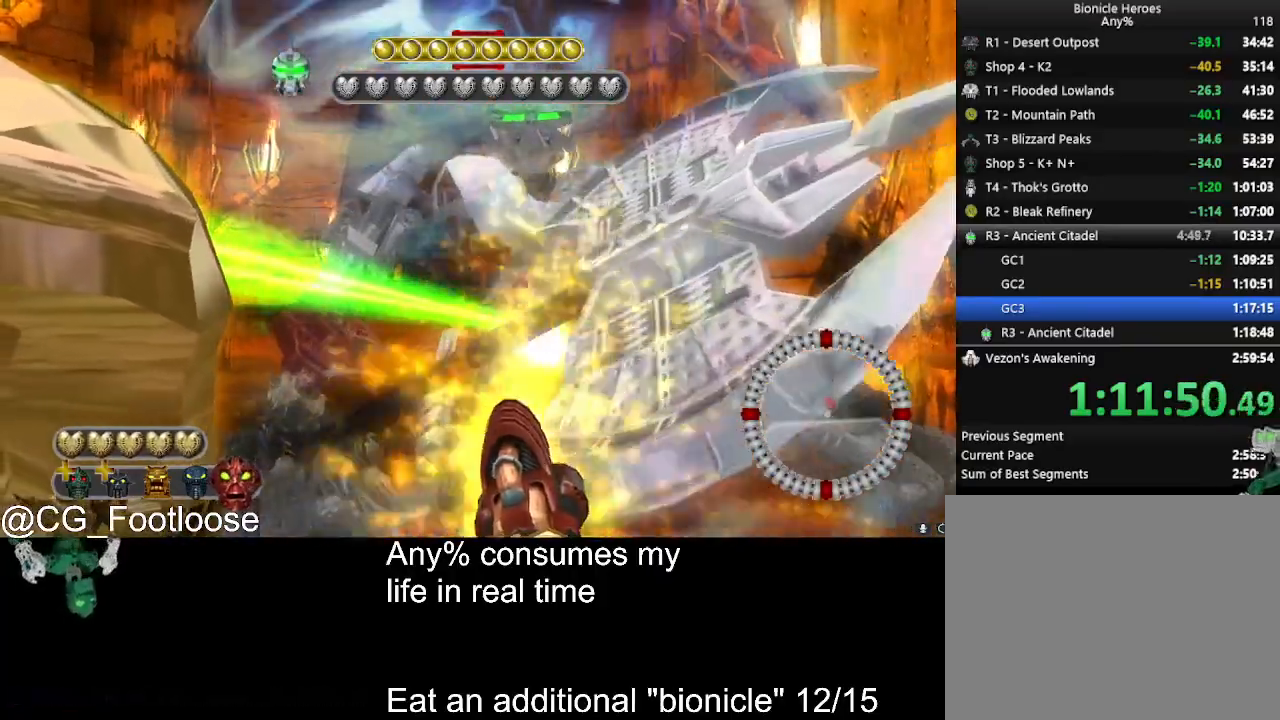
{"keys": [], "mouse": ["left"], "events": [[33, "mouse_left", "down"], [133, "mouse_left", "up"], [367, "mouse_left", "down"], [417, "mouse_left", "up"], [500, "mouse_left", "down"]]}
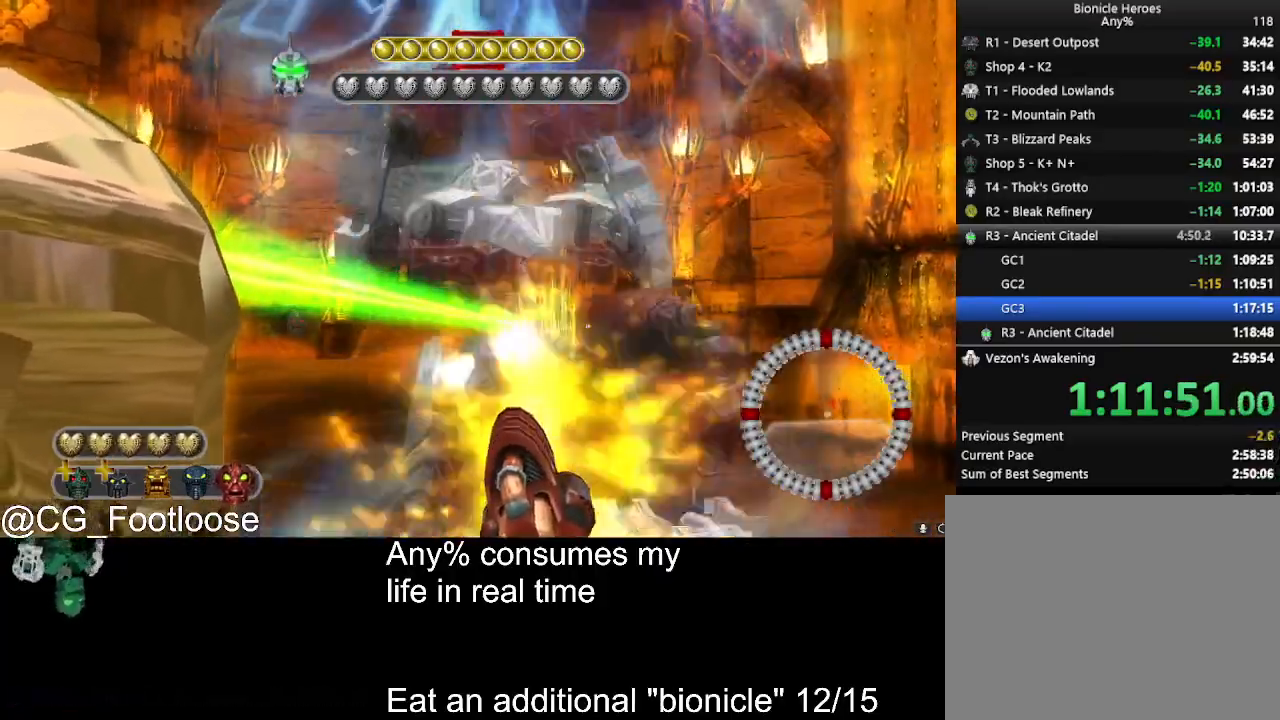
{"keys": [], "mouse": [], "events": [[100, "mouse_left", "up"], [250, "mouse_left", "down"], [333, "mouse_left", "up"]]}
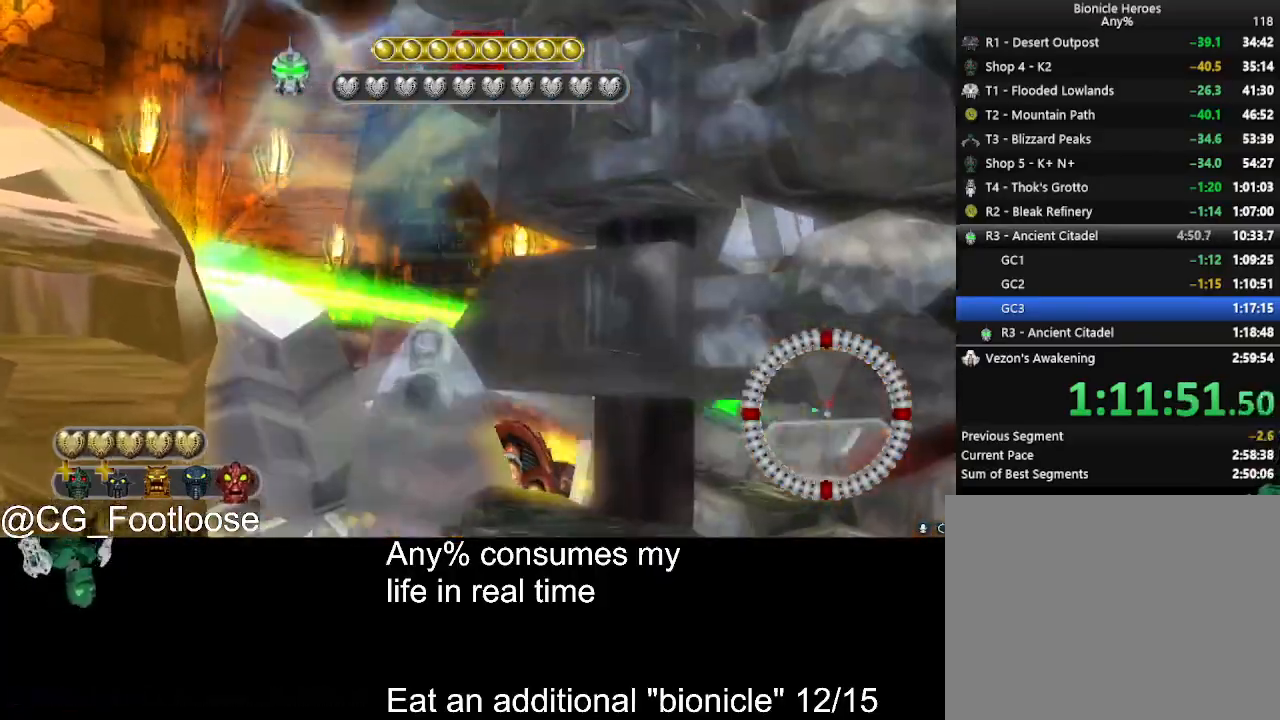
{"keys": [], "mouse": [], "events": [[67, "mouse_left", "down"], [117, "mouse_left", "up"], [200, "mouse_left", "down"], [300, "mouse_left", "up"]]}
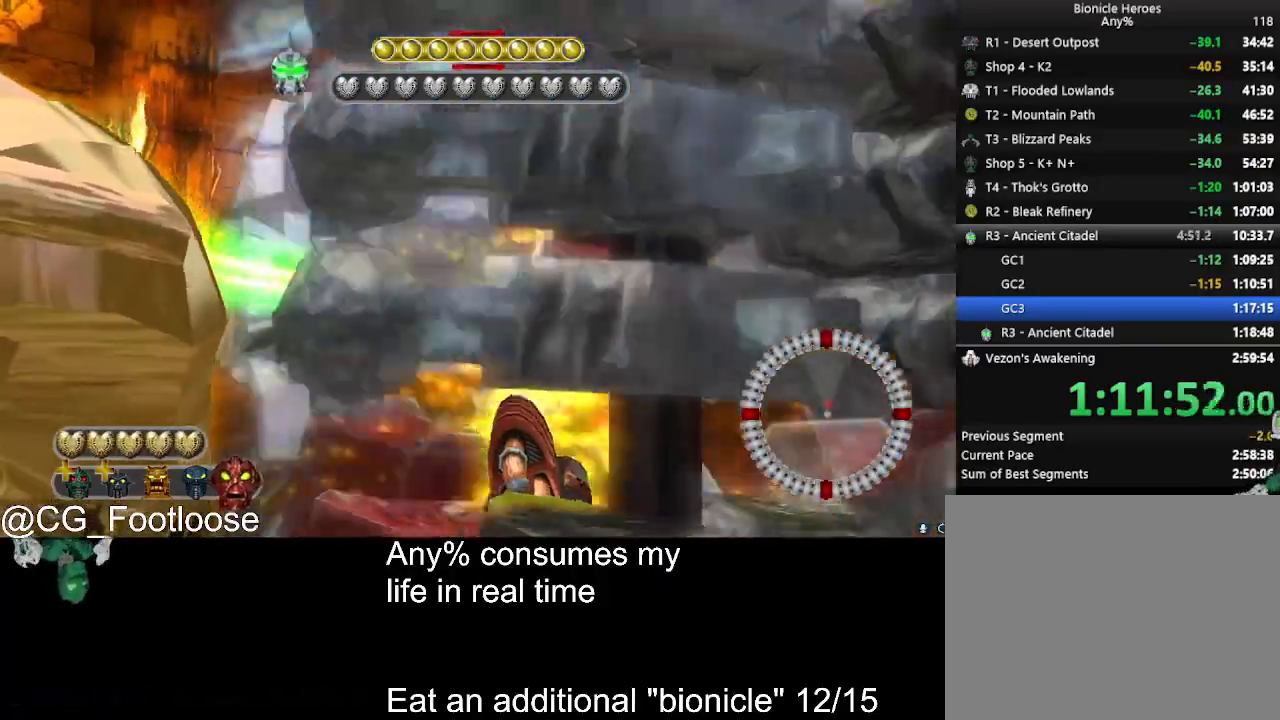
{"keys": [], "mouse": ["left"], "events": [[33, "mouse_left", "down"], [83, "mouse_left", "up"], [133, "mouse_left", "down"]]}
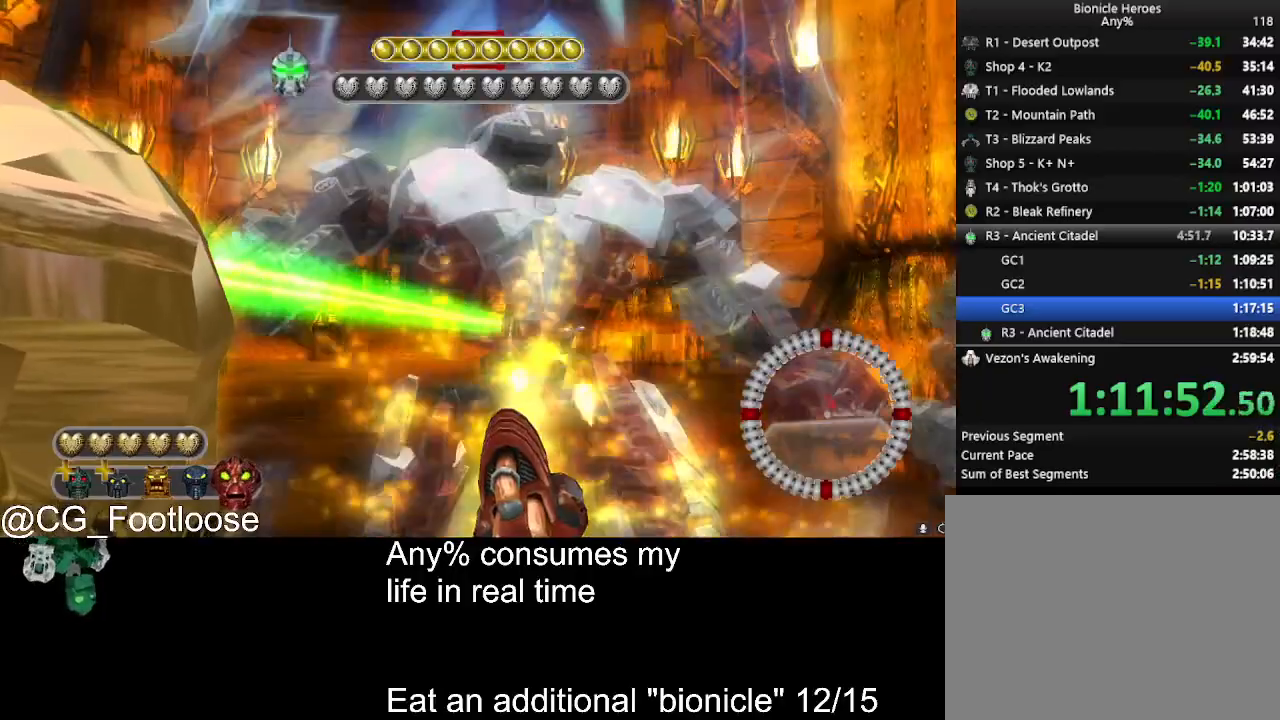
{"keys": [], "mouse": ["left"], "events": []}
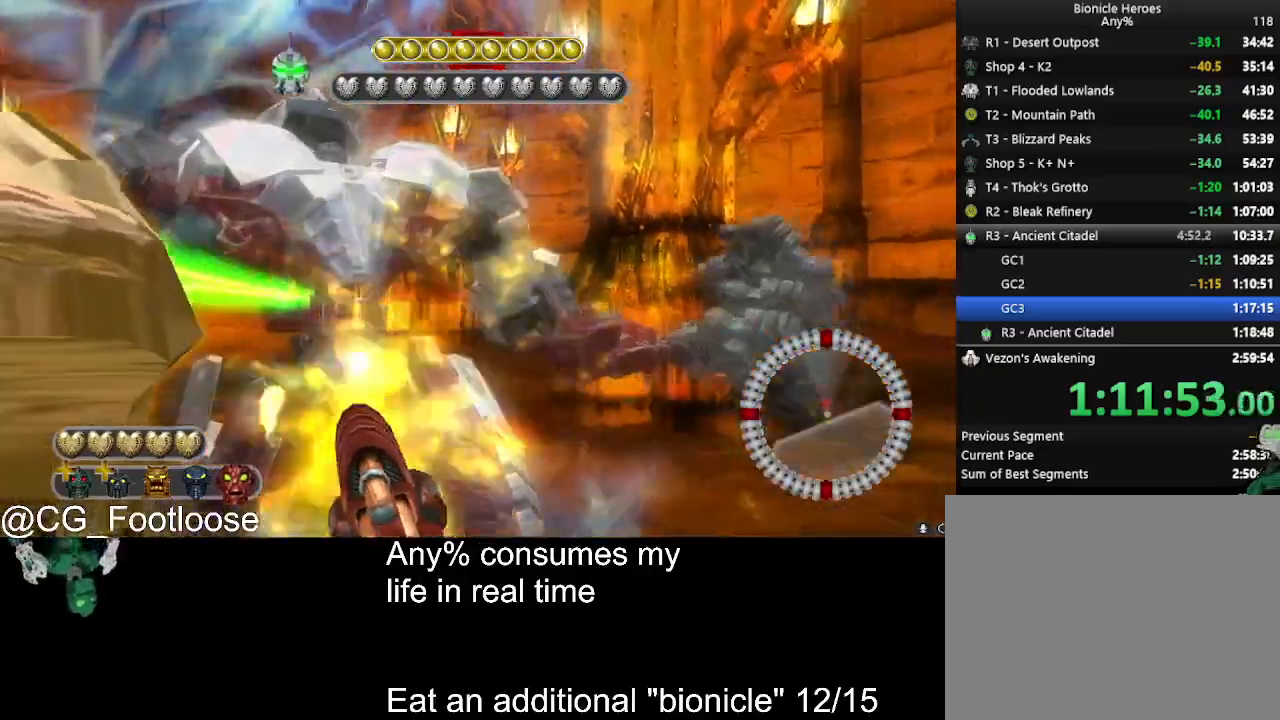
{"keys": [], "mouse": ["left"], "events": []}
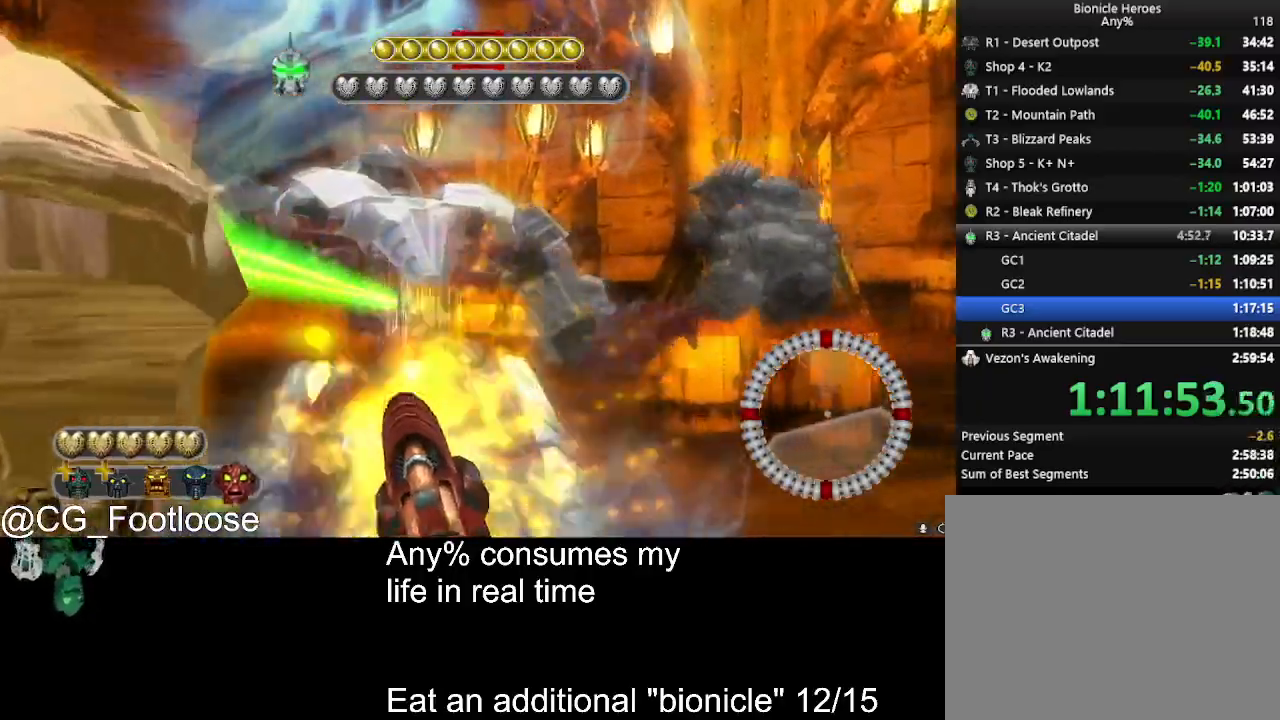
{"keys": [], "mouse": ["left"], "events": []}
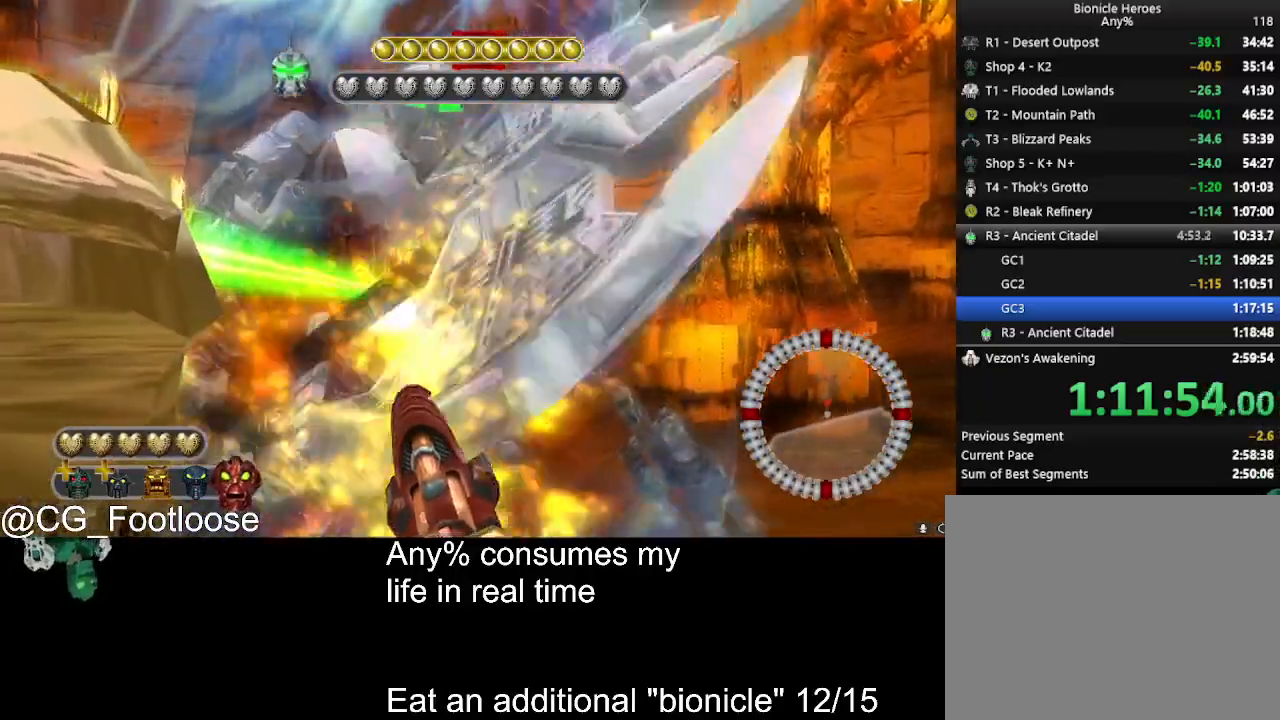
{"keys": [], "mouse": ["left"], "events": []}
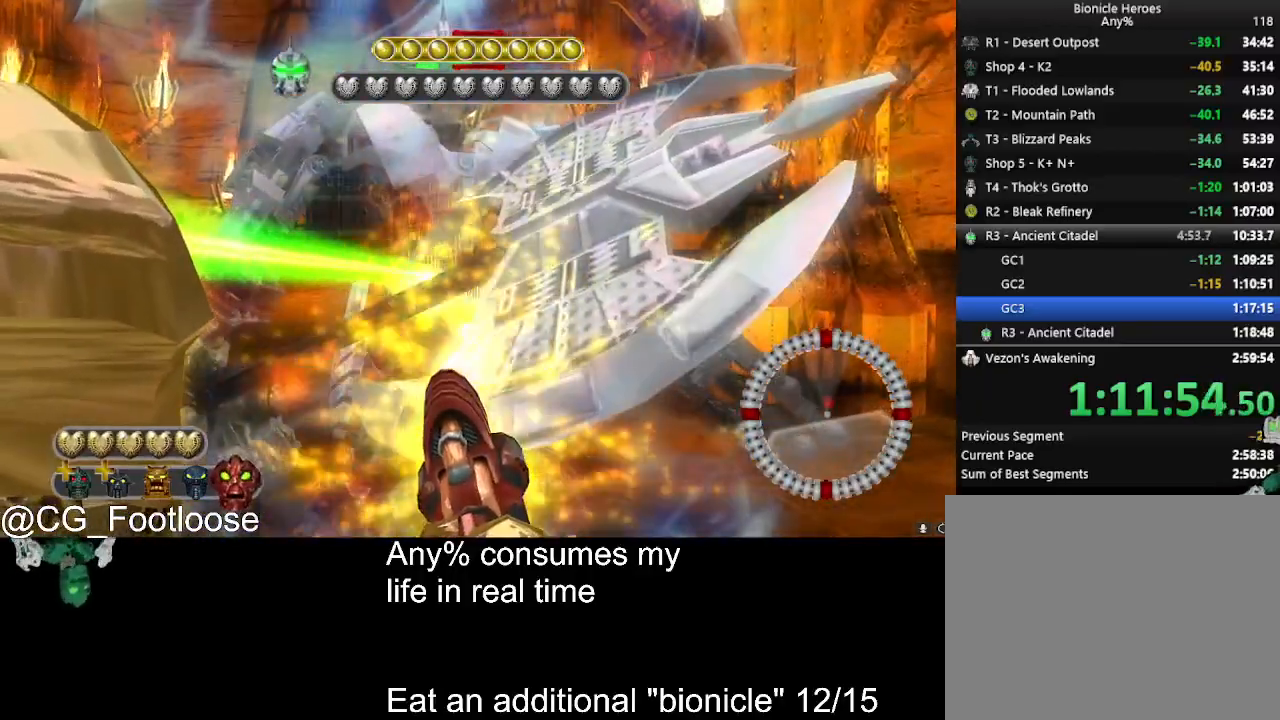
{"keys": [], "mouse": ["left"], "events": []}
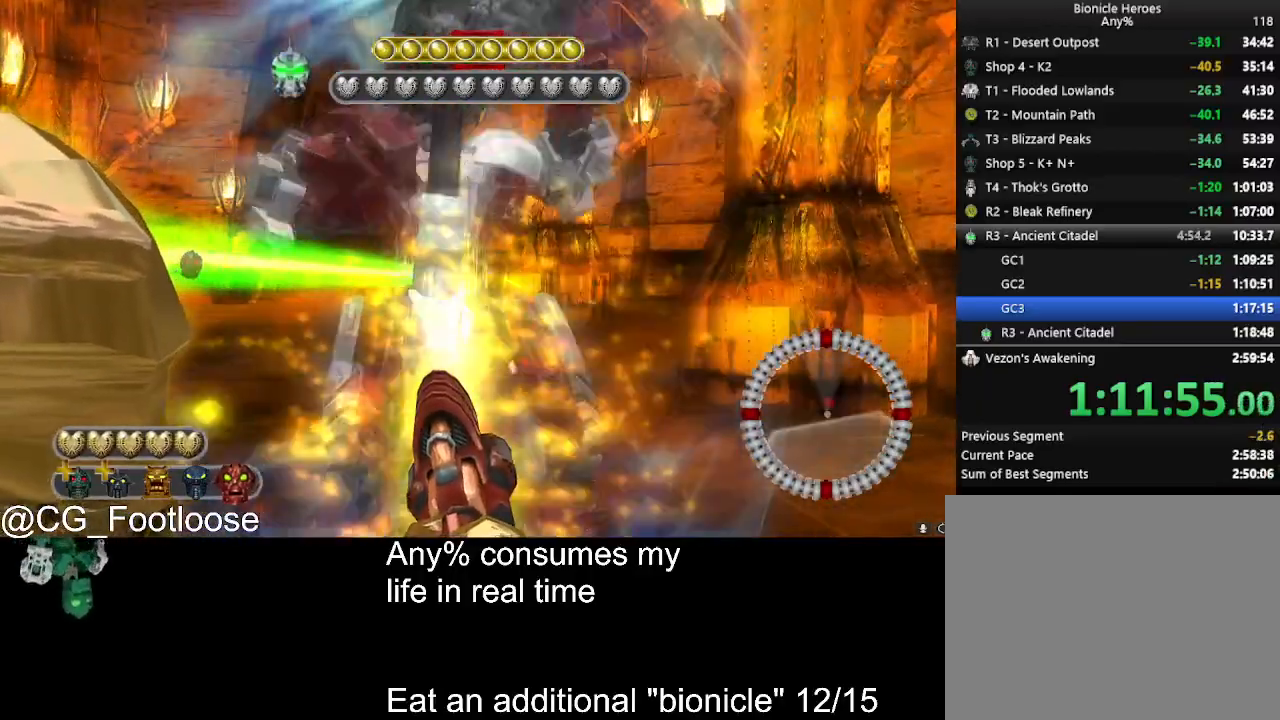
{"keys": [], "mouse": ["left"], "events": []}
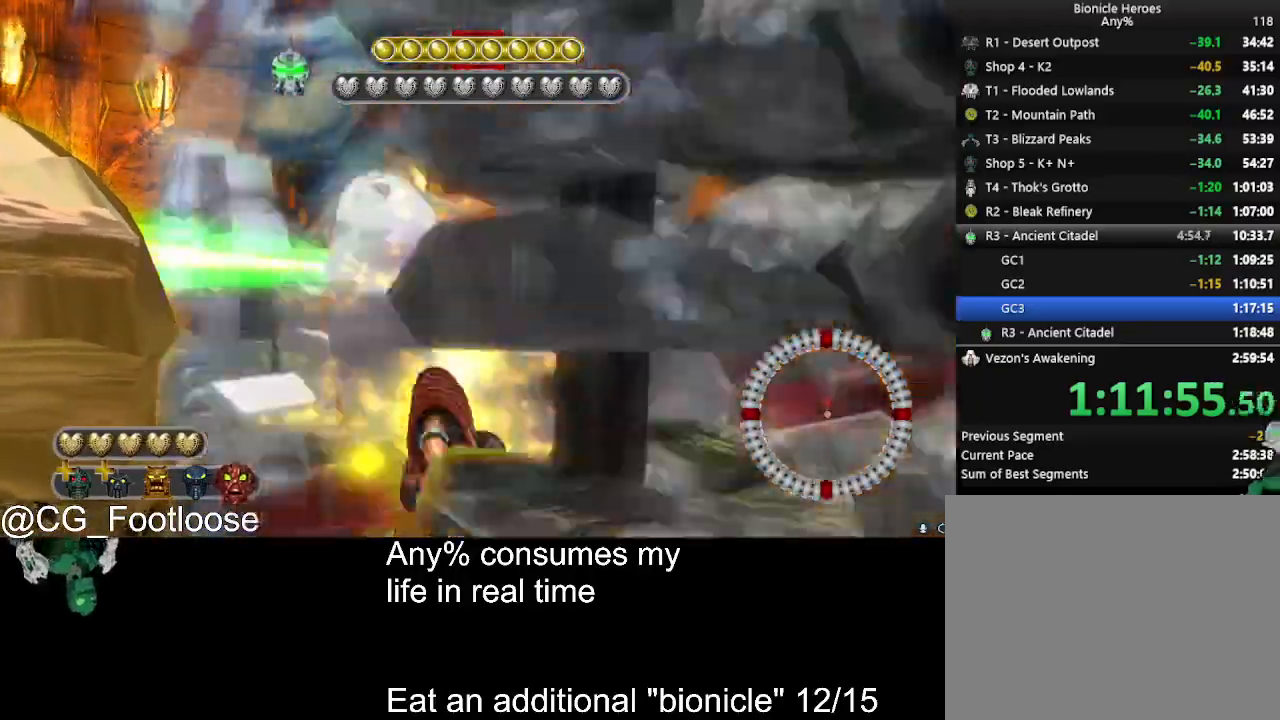
{"keys": [], "mouse": ["left"], "events": []}
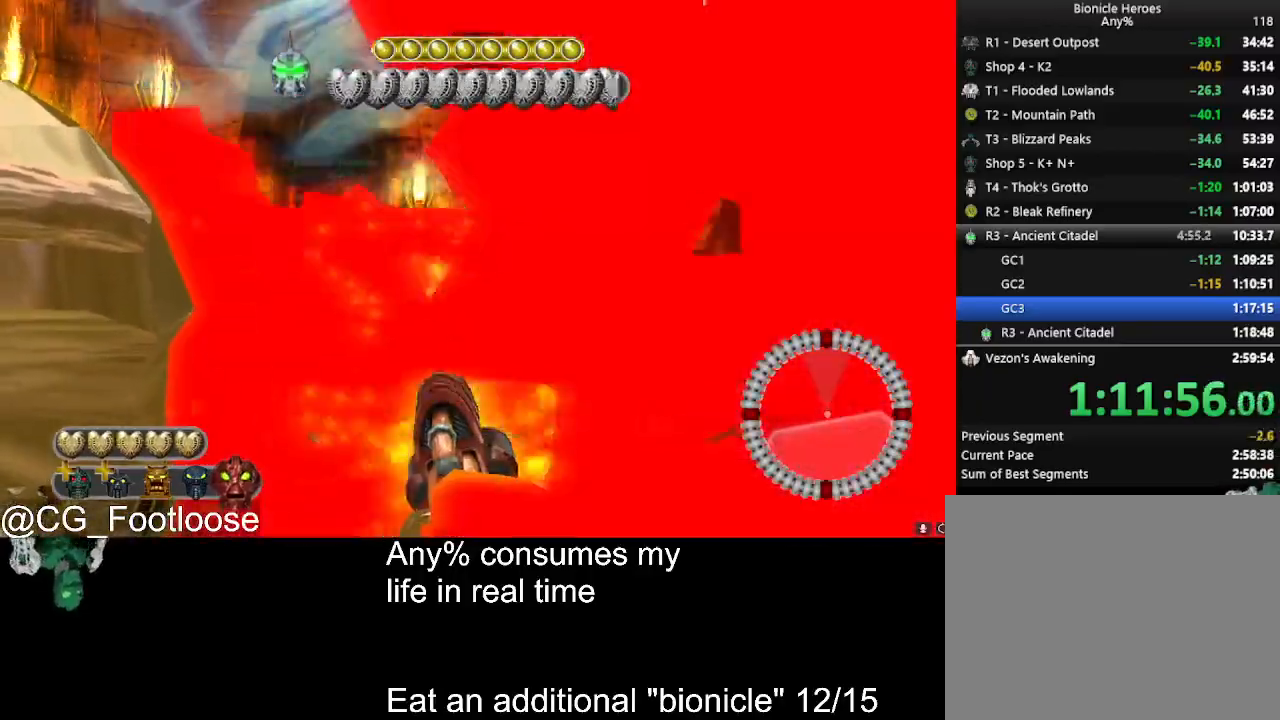
{"keys": [], "mouse": [], "events": [[450, "mouse_left", "up"]]}
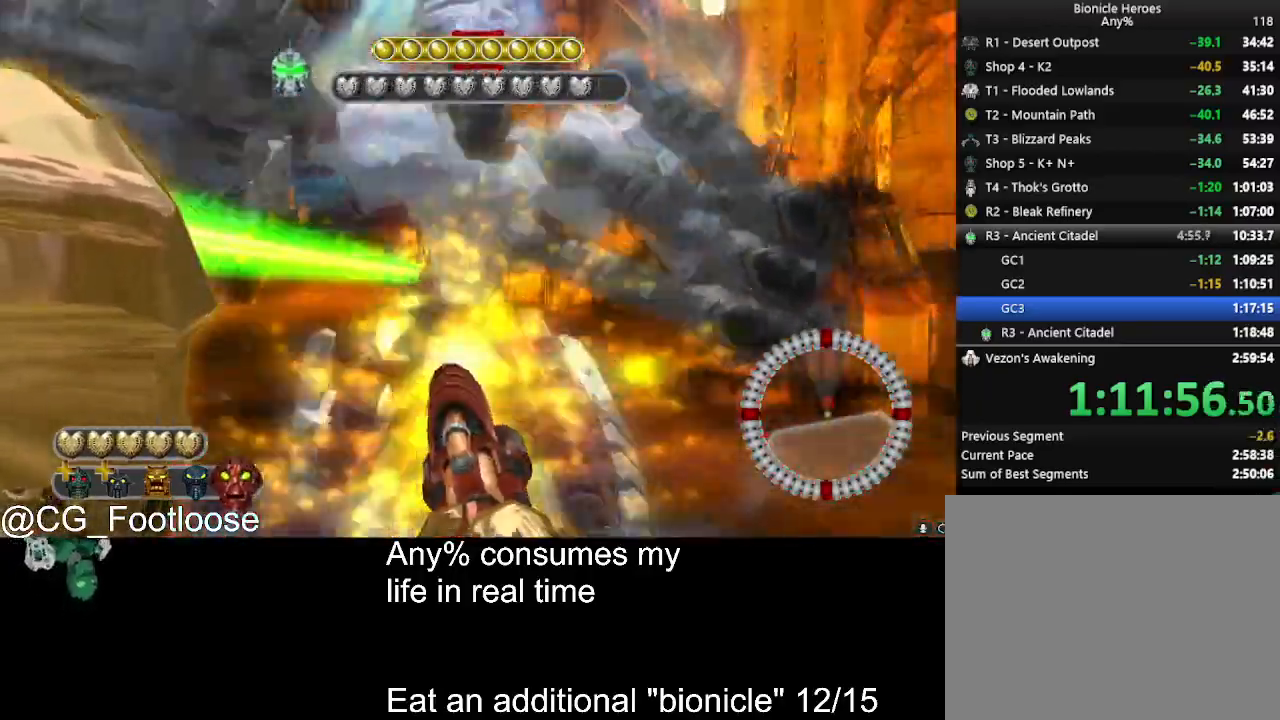
{"keys": [], "mouse": [], "events": []}
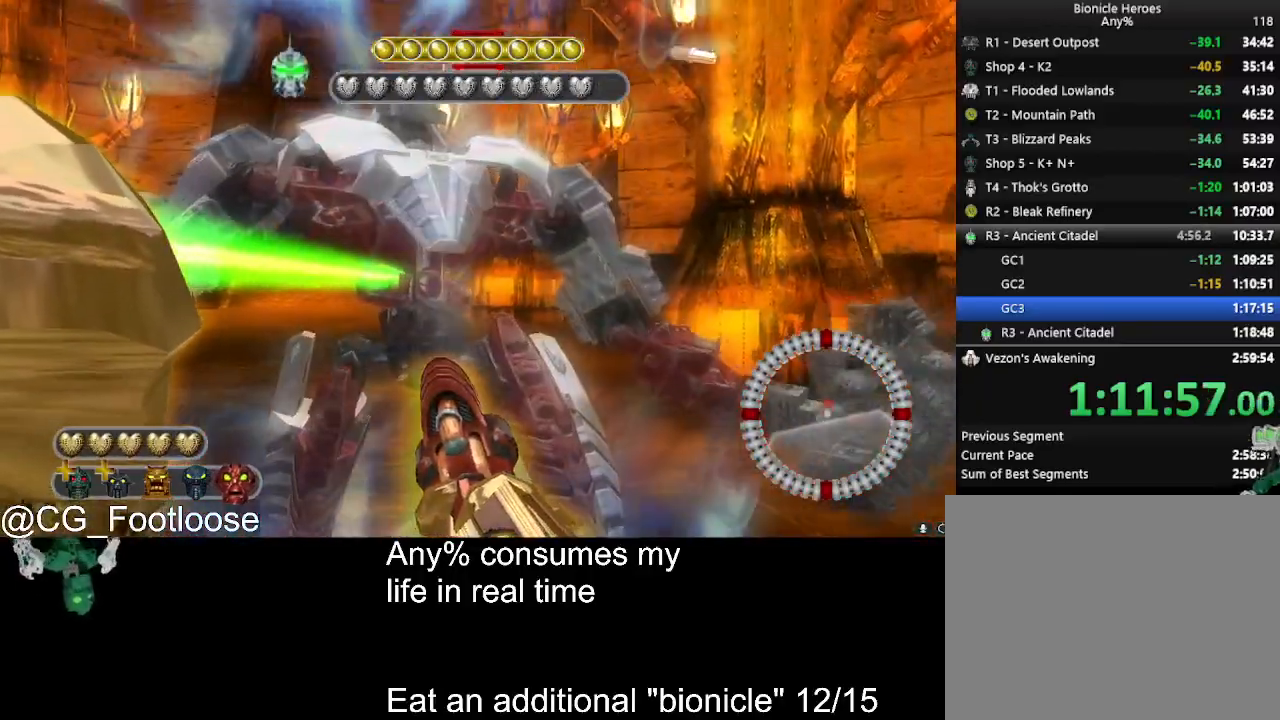
{"keys": [], "mouse": [], "events": [[283, "mouse_wheel_up", "down"], [333, "mouse_wheel_up", "up"]]}
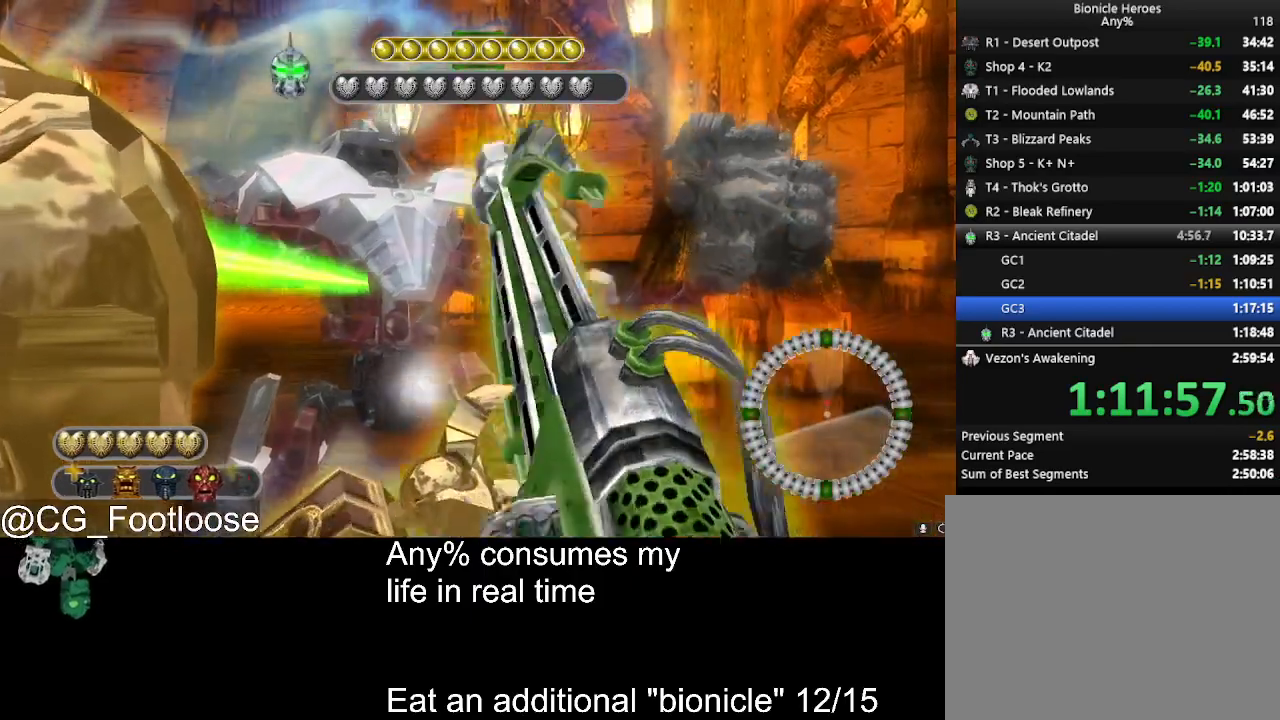
{"keys": [], "mouse": [], "events": []}
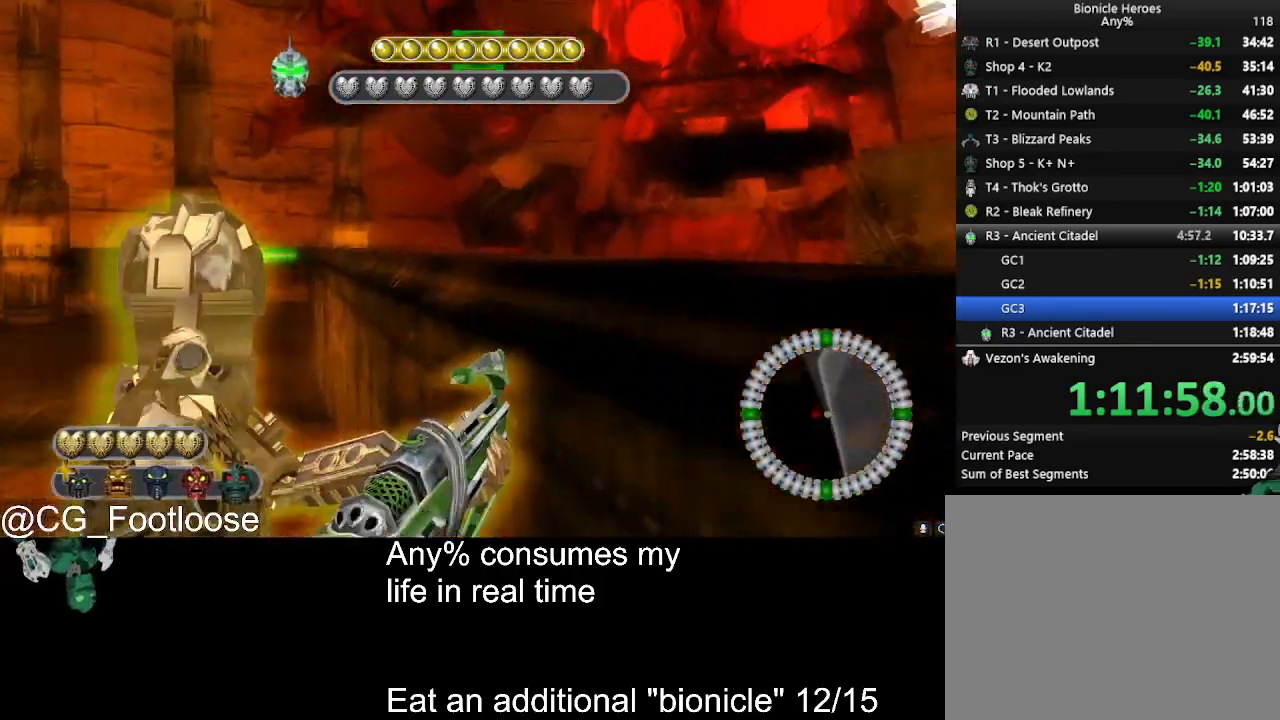
{"keys": [], "mouse": [], "events": [[183, "mouse_wheel_up", "down"], [217, "mouse_wheel_up", "up"]]}
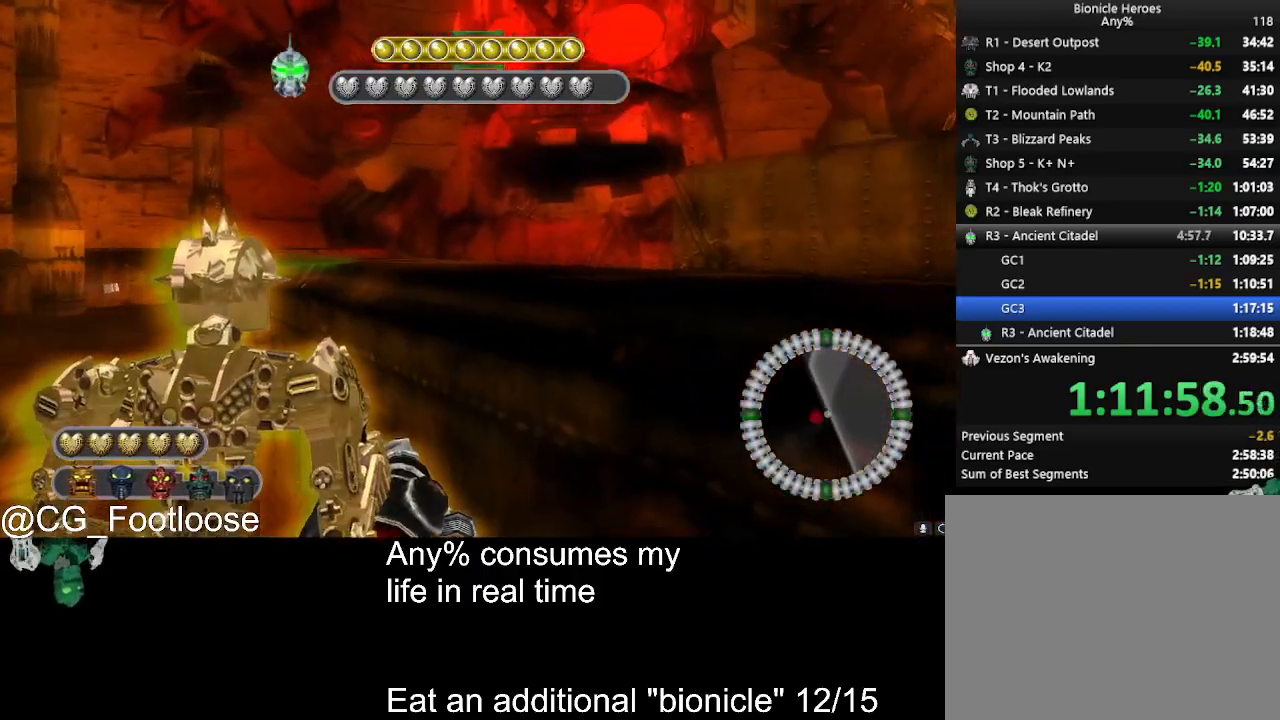
{"keys": [], "mouse": [], "events": []}
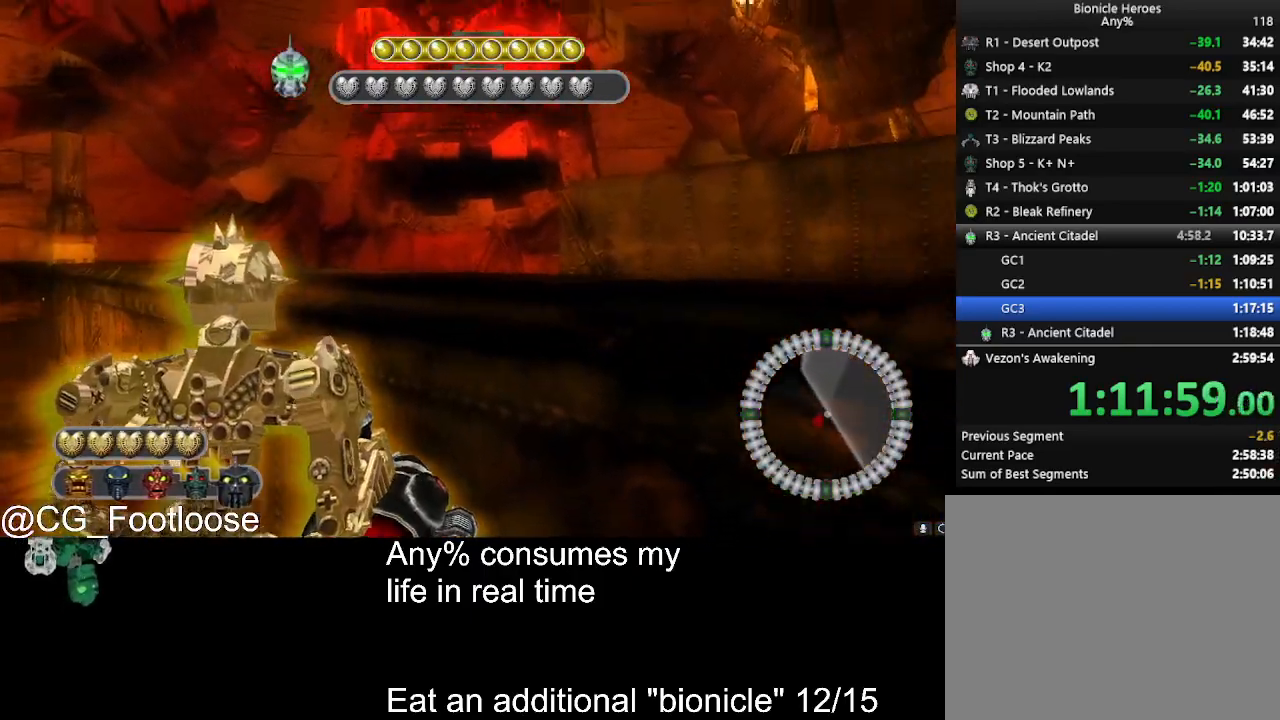
{"keys": [], "mouse": [], "events": [[17, "mouse_left", "down"], [67, "mouse_left", "up"]]}
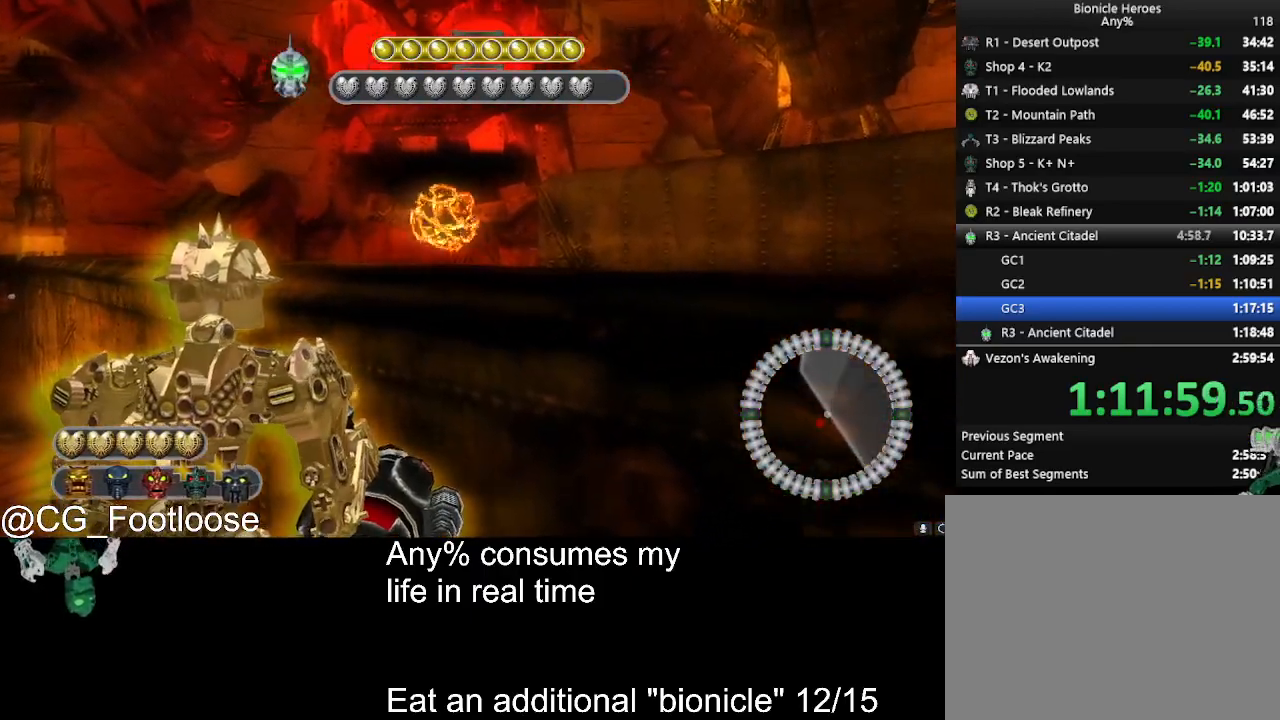
{"keys": [], "mouse": [], "events": []}